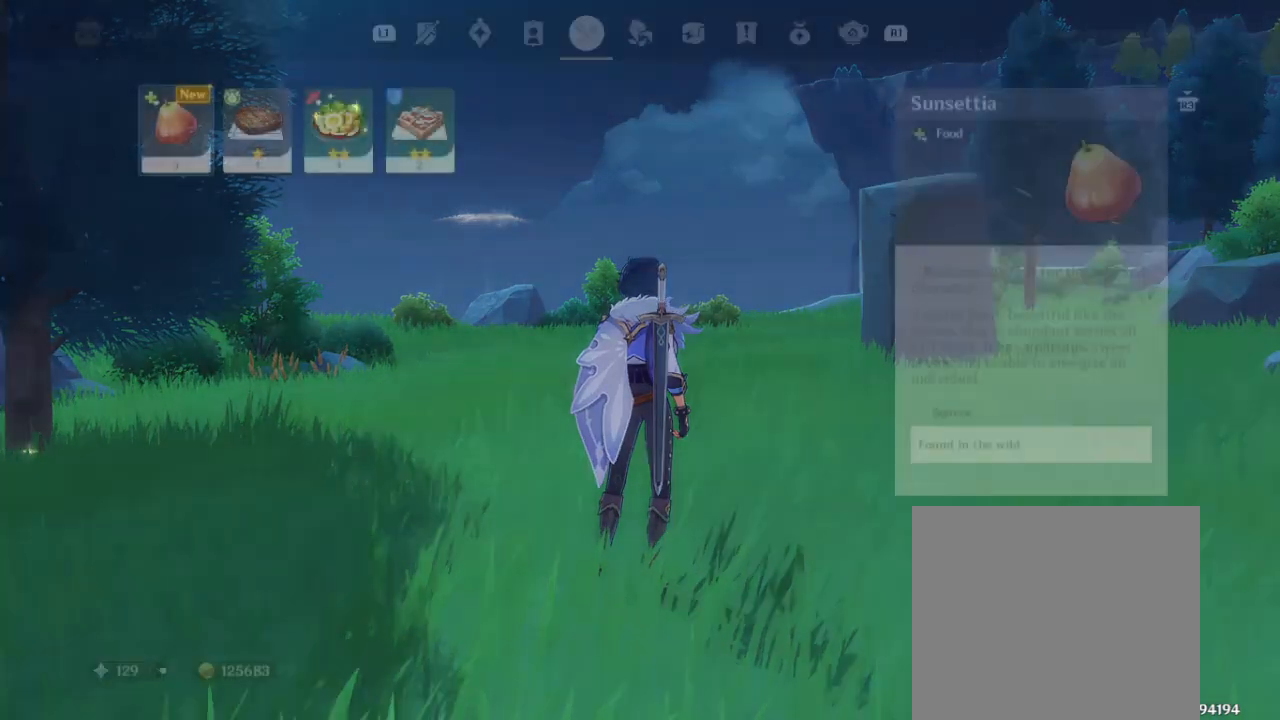
Gameplay with a controller (PlayStation layout); each line is a JSON object with the inputs held at the frame after it. "events" lists button and stick changes between this image and that frame as [ms after this image, input, new state], when the widget could be followed in between.
{"buttons": [], "left_stick": "right", "right_stick": "center", "events": [[383, "left_stick", "right"]]}
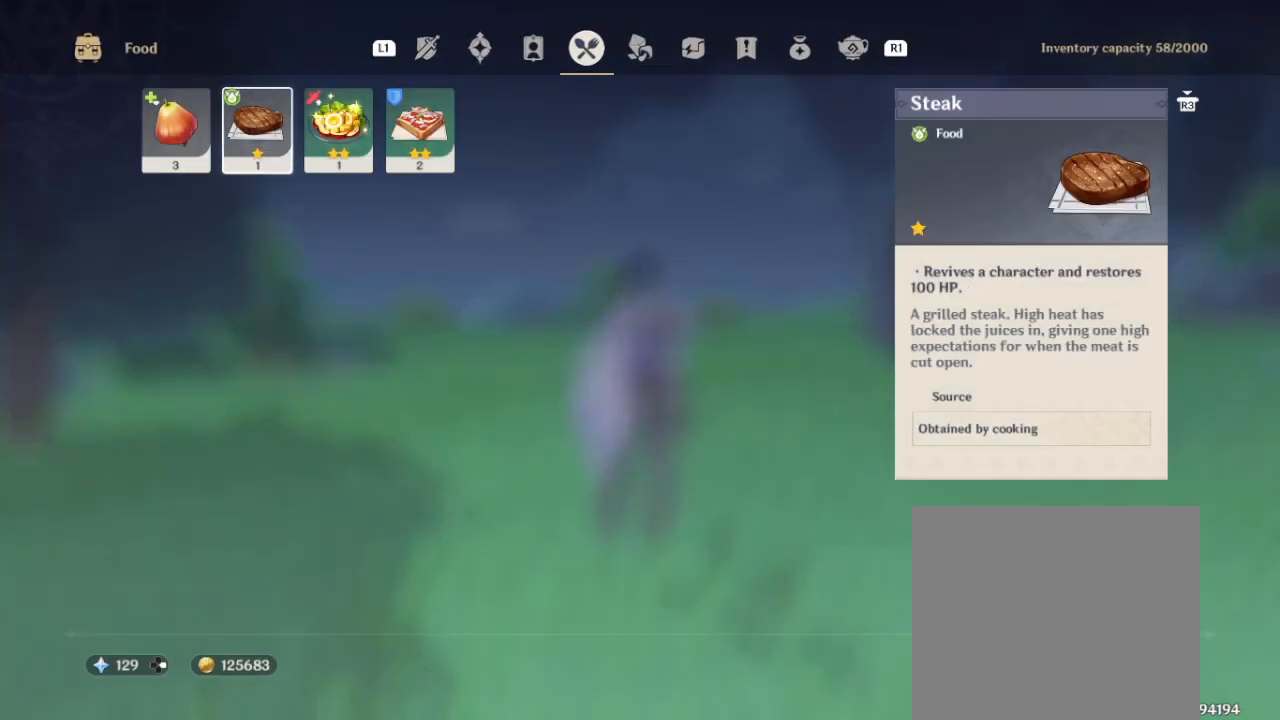
{"buttons": [], "left_stick": "center", "right_stick": "center", "events": [[33, "left_stick", "center"]]}
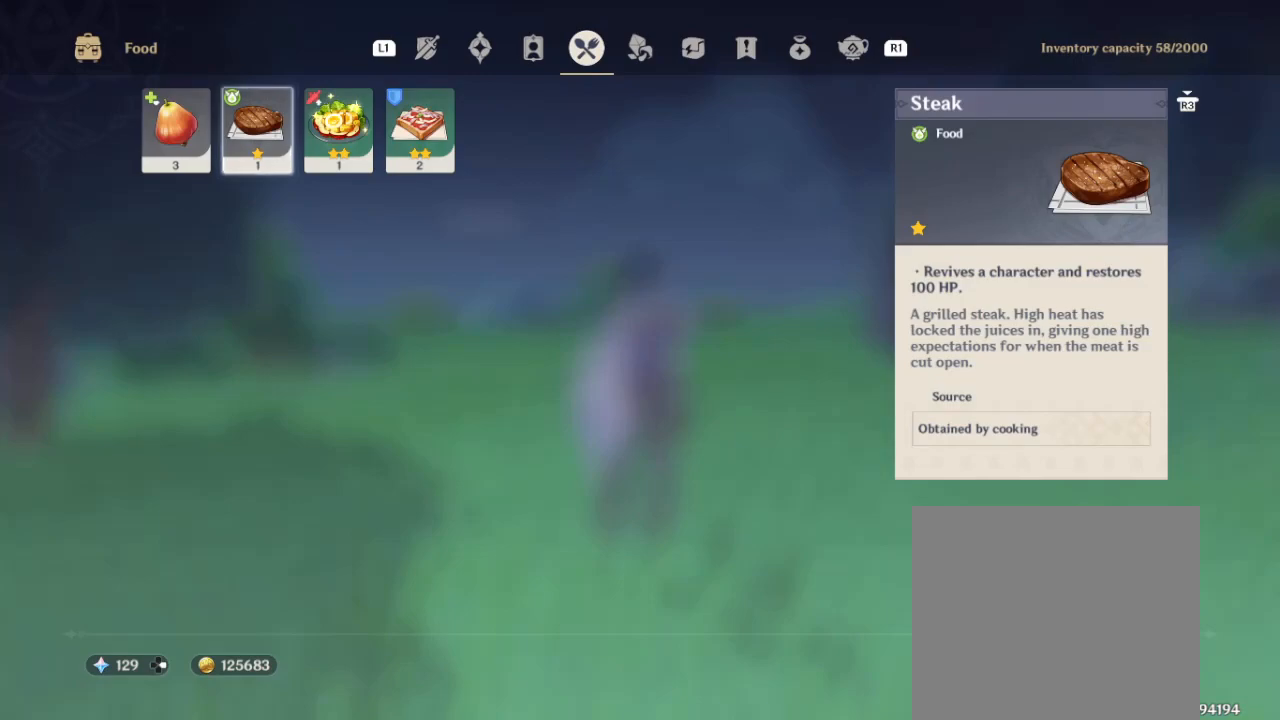
{"buttons": [], "left_stick": "center", "right_stick": "center", "events": []}
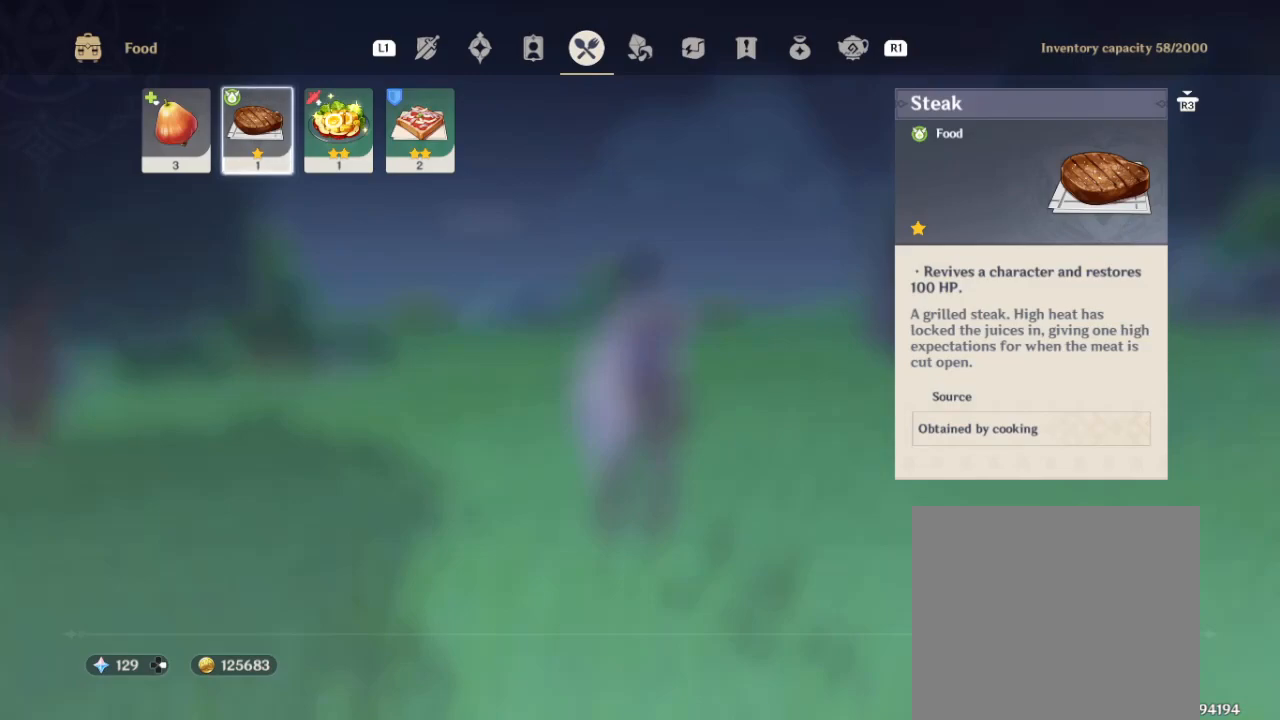
{"buttons": [], "left_stick": "center", "right_stick": "center", "events": [[117, "left_stick", "down"], [267, "left_stick", "center"]]}
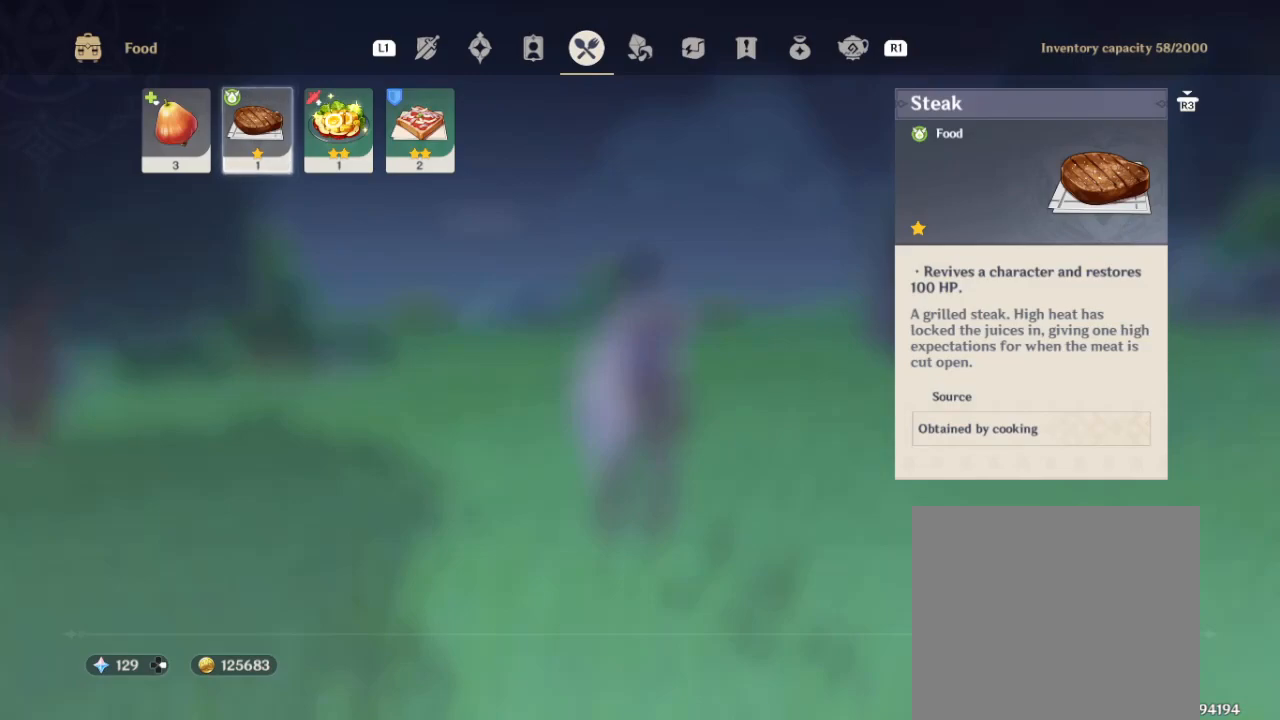
{"buttons": [], "left_stick": "center", "right_stick": "center", "events": [[333, "CIRCLE", "down"], [467, "CIRCLE", "up"]]}
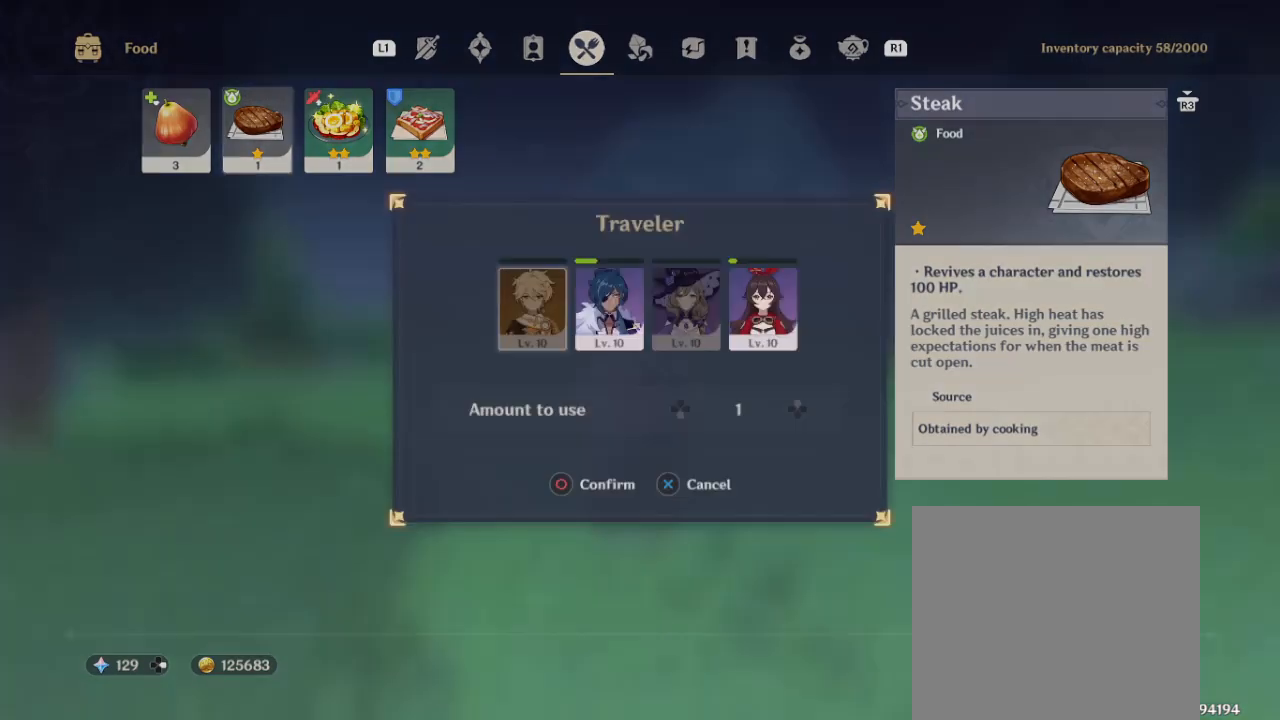
{"buttons": [], "left_stick": "center", "right_stick": "center", "events": []}
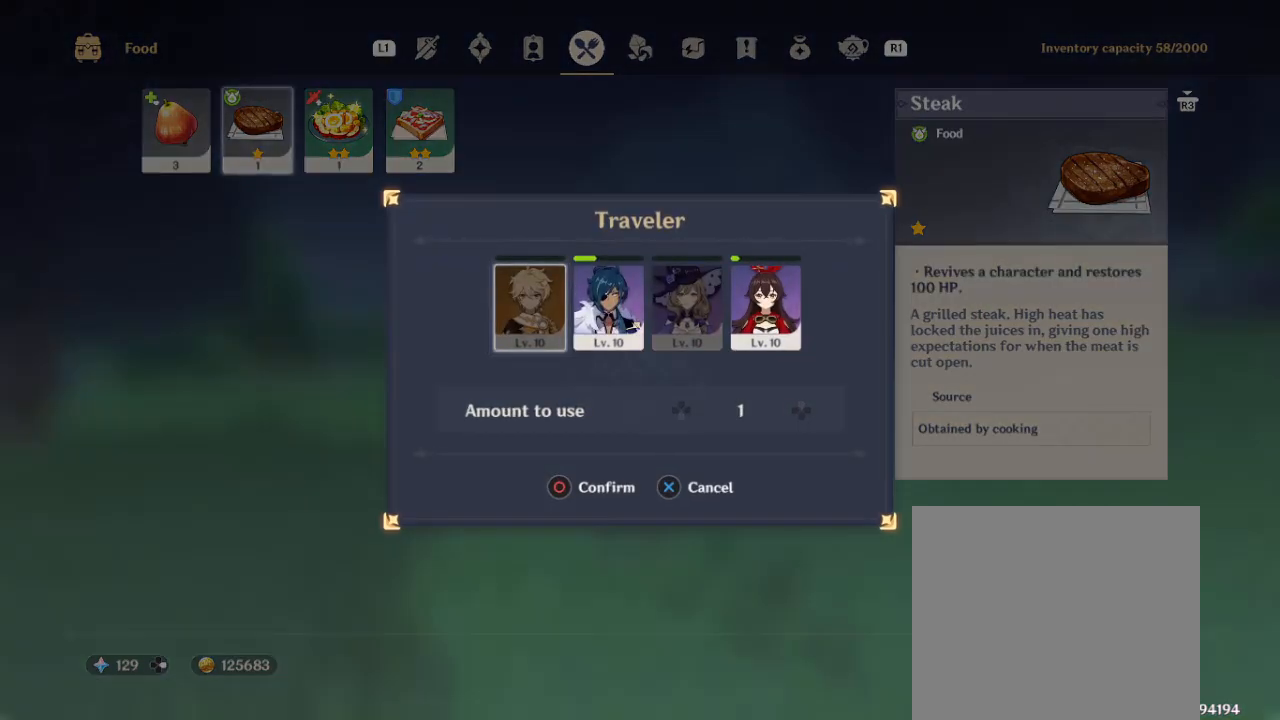
{"buttons": [], "left_stick": "center", "right_stick": "center", "events": [[250, "CROSS", "down"], [450, "CROSS", "up"]]}
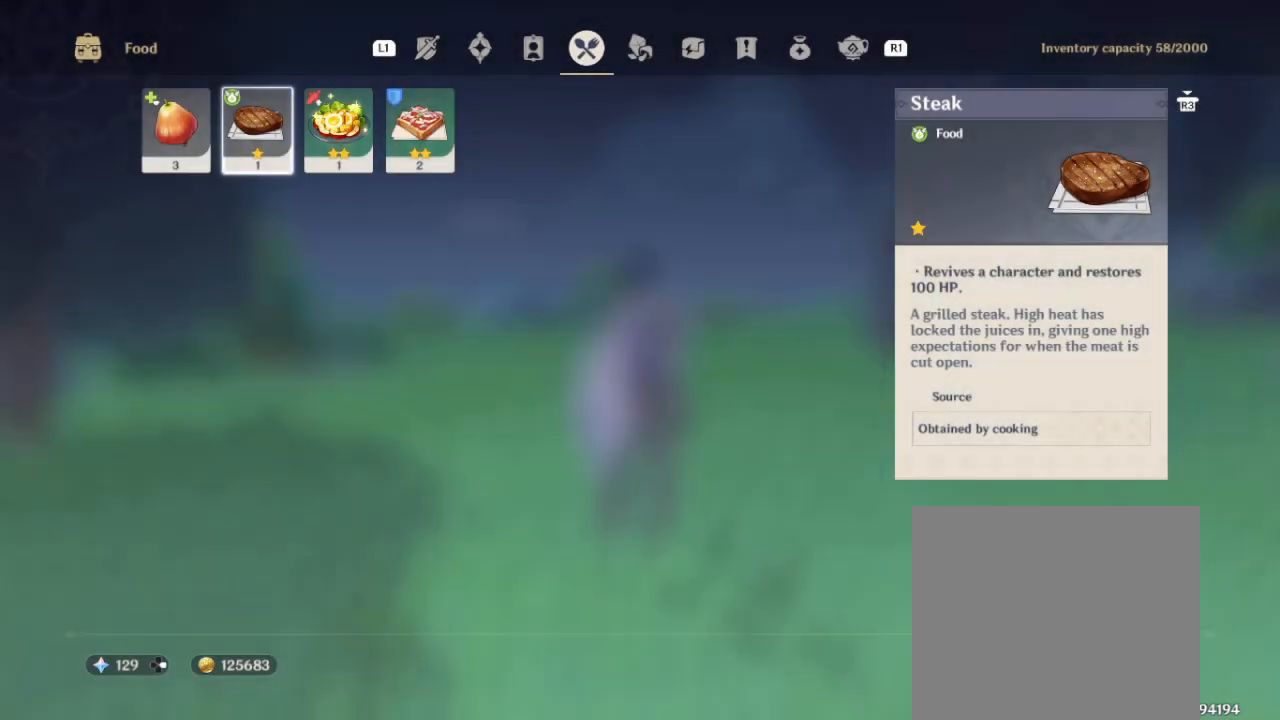
{"buttons": [], "left_stick": "center", "right_stick": "center", "events": []}
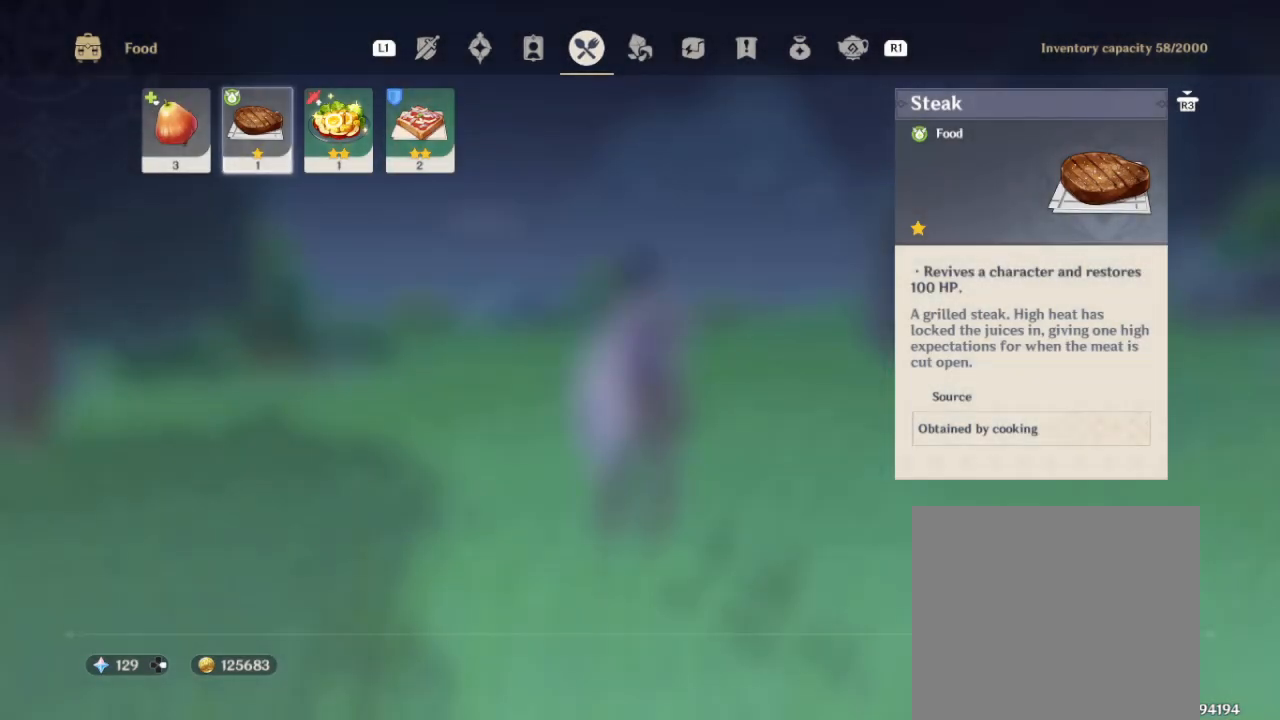
{"buttons": [], "left_stick": "right", "right_stick": "center", "events": [[367, "left_stick", "right"]]}
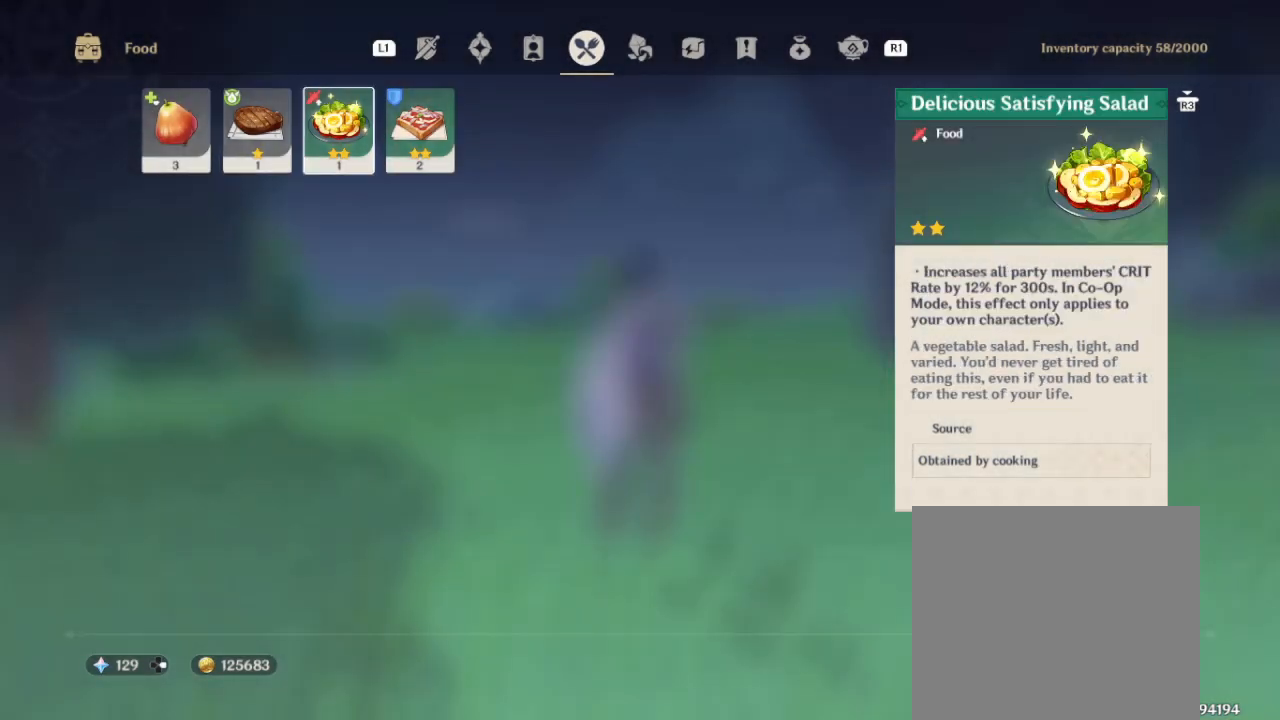
{"buttons": [], "left_stick": "left", "right_stick": "center", "events": [[50, "left_stick", "center"], [350, "left_stick", "left"]]}
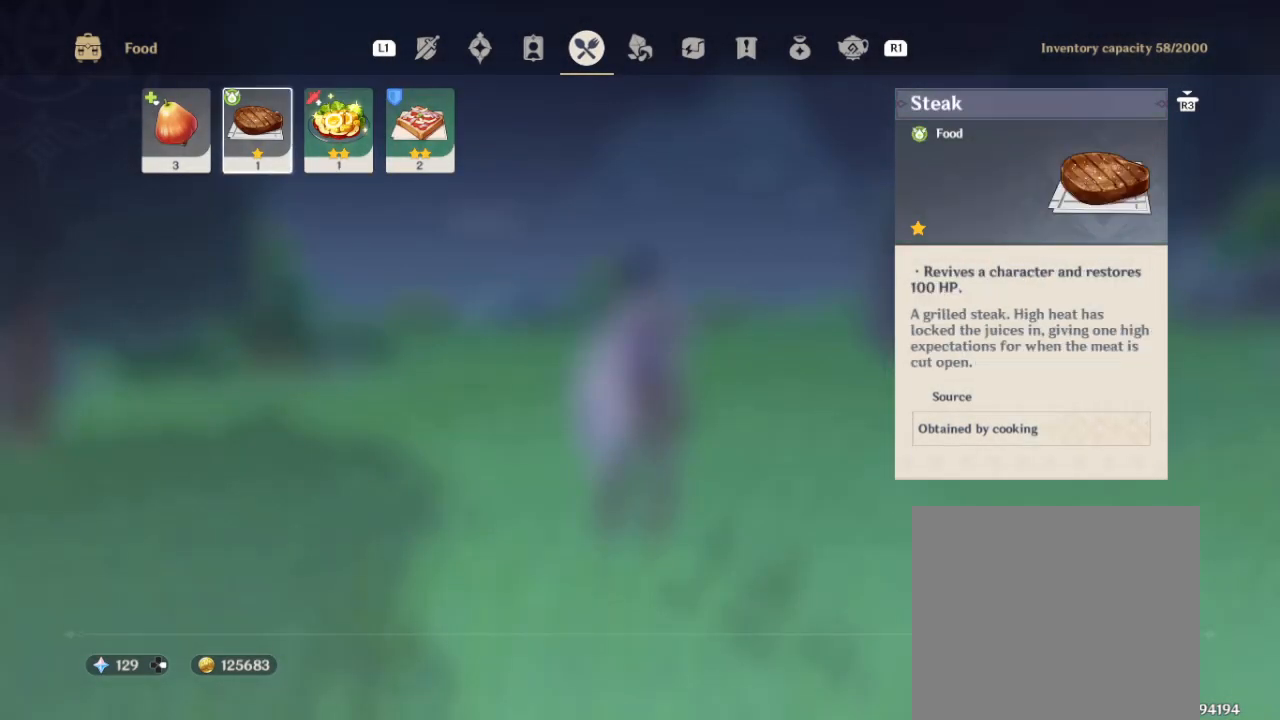
{"buttons": [], "left_stick": "center", "right_stick": "center", "events": [[50, "left_stick", "center"], [267, "left_stick", "left"], [433, "left_stick", "center"]]}
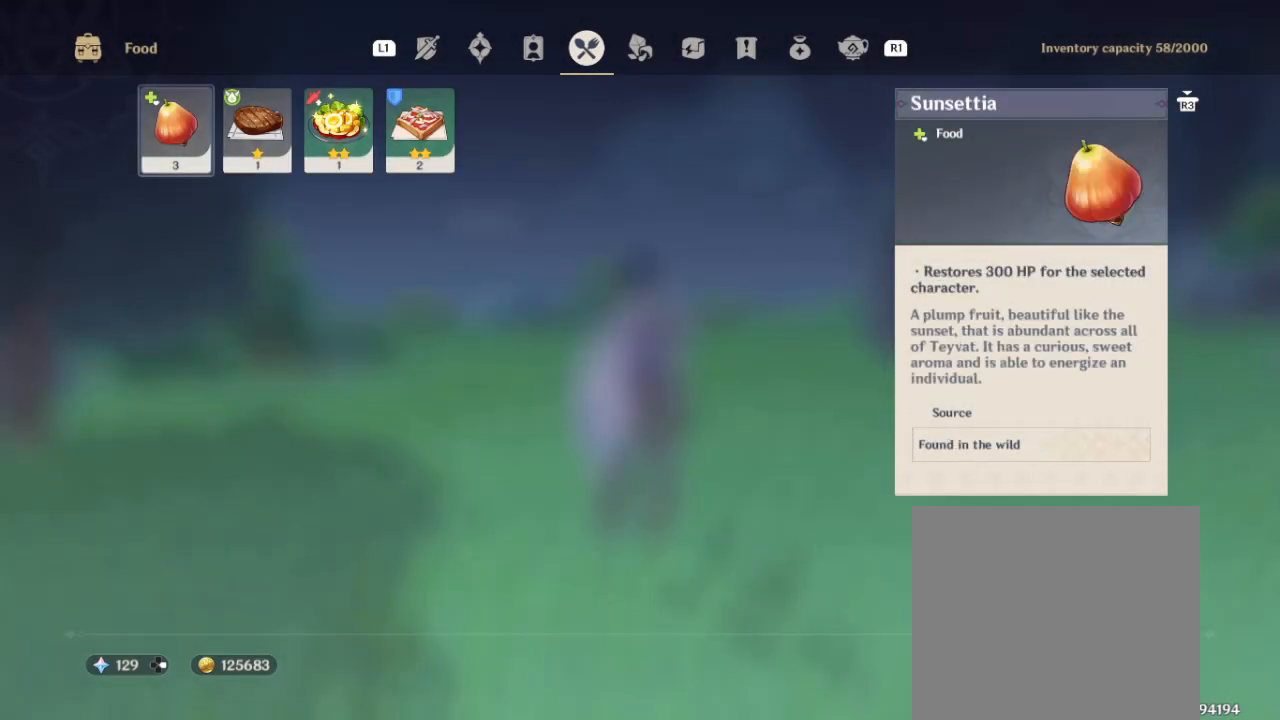
{"buttons": [], "left_stick": "center", "right_stick": "center", "events": []}
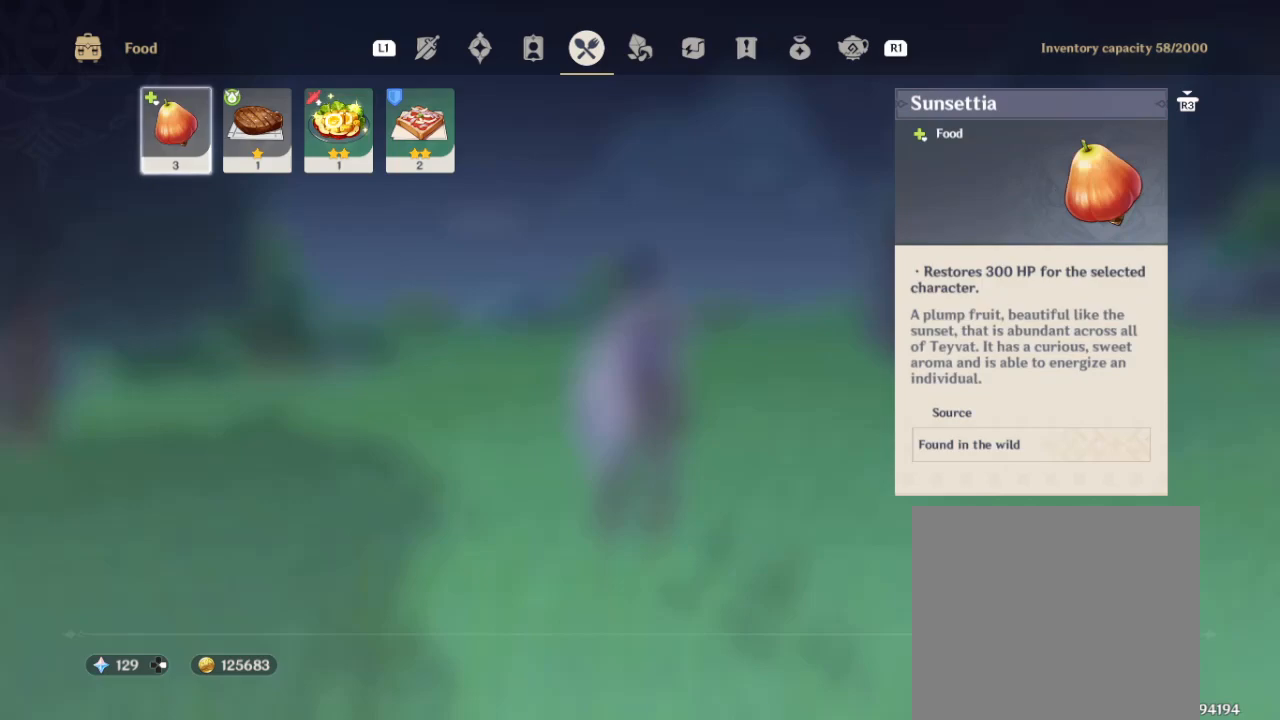
{"buttons": [], "left_stick": "center", "right_stick": "center", "events": []}
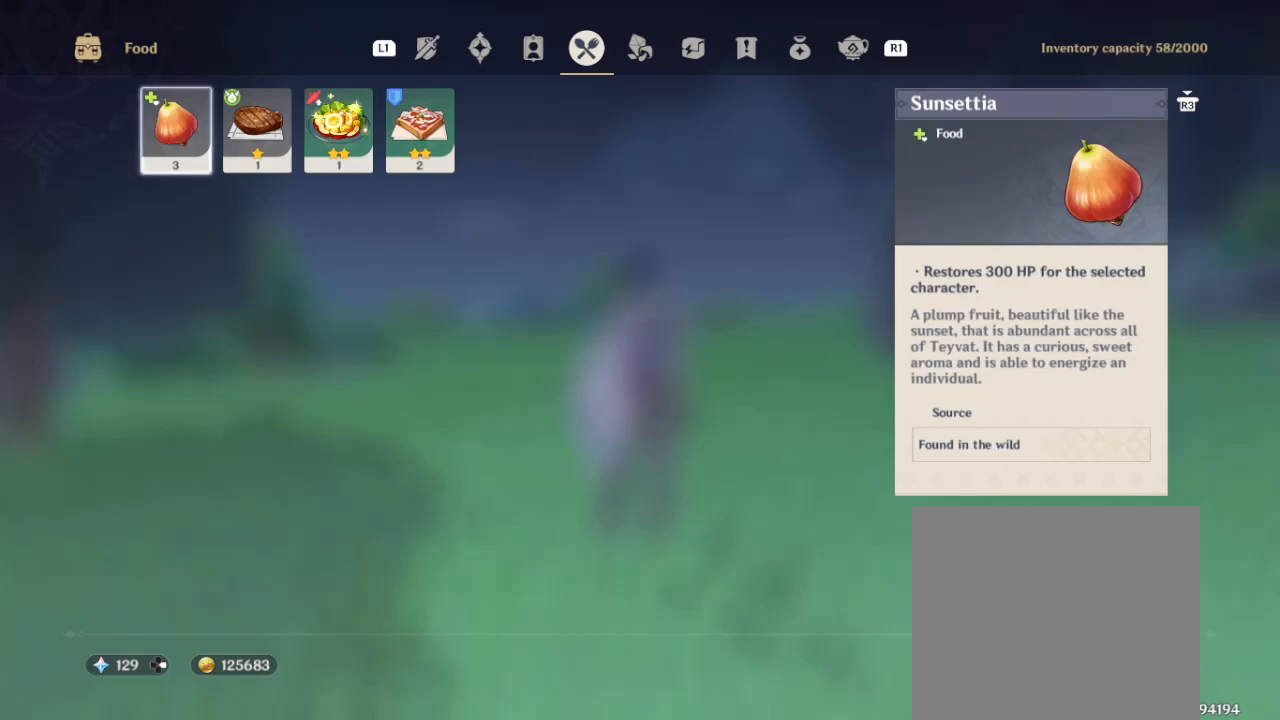
{"buttons": [], "left_stick": "center", "right_stick": "center", "events": [[250, "CIRCLE", "down"], [367, "CIRCLE", "up"]]}
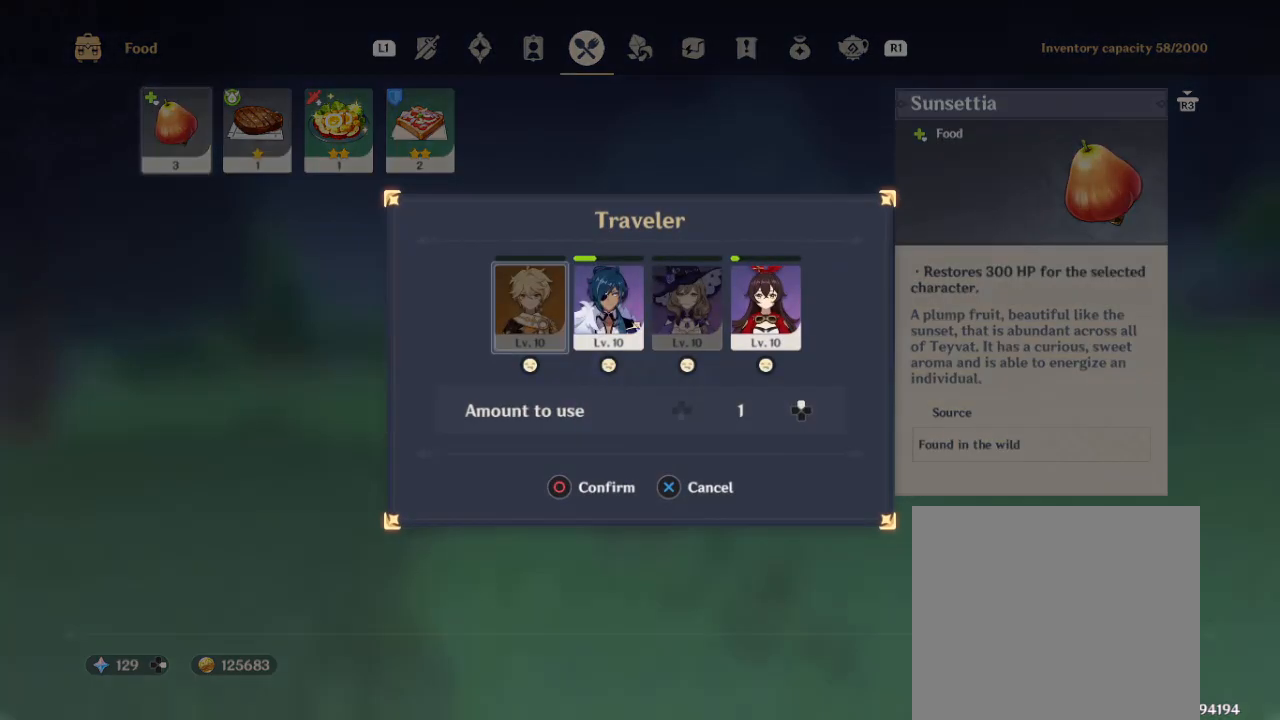
{"buttons": [], "left_stick": "right", "right_stick": "center", "events": [[467, "left_stick", "right"]]}
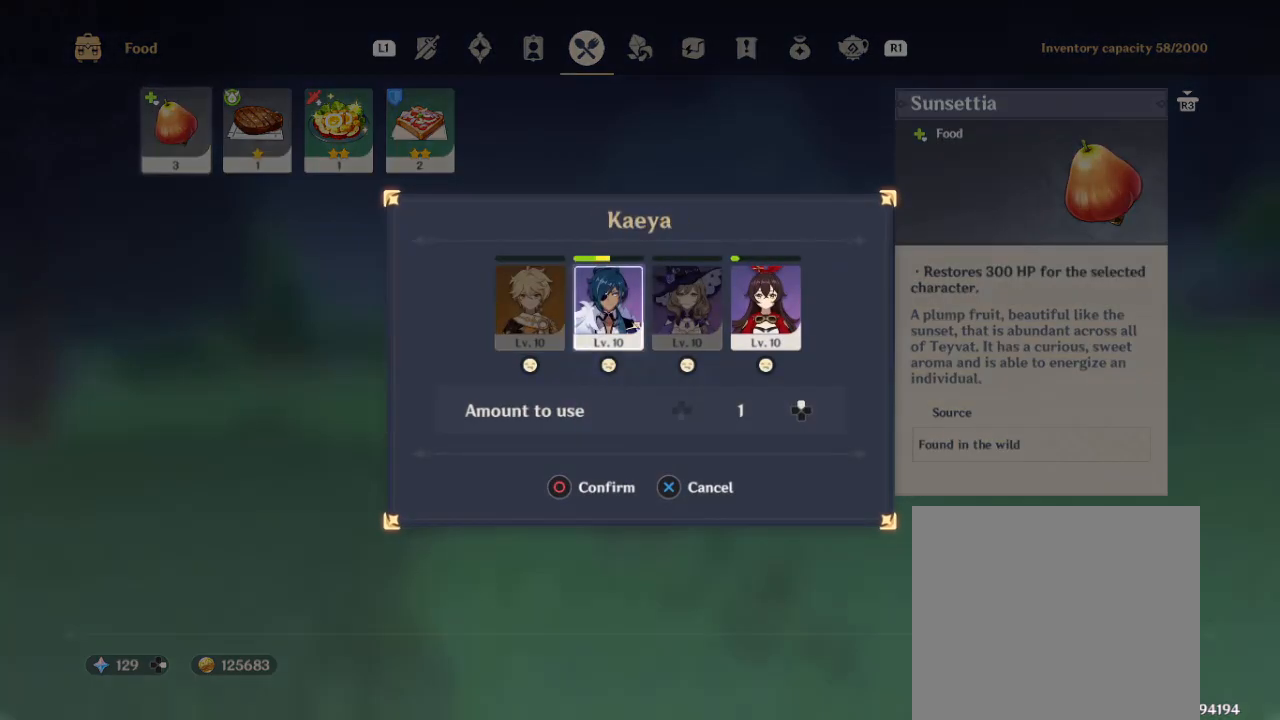
{"buttons": [], "left_stick": "right", "right_stick": "center", "events": [[100, "left_stick", "center"], [383, "left_stick", "right"]]}
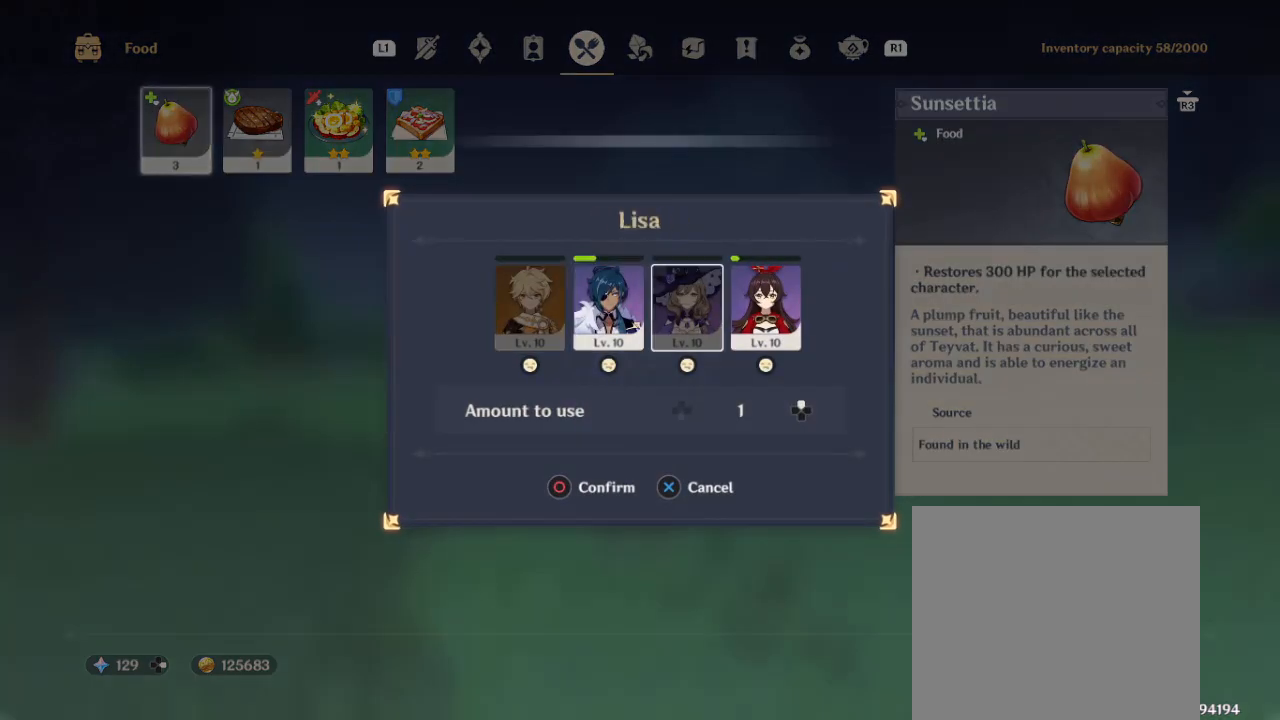
{"buttons": [], "left_stick": "center", "right_stick": "center", "events": [[17, "left_stick", "center"], [100, "CIRCLE", "down"], [250, "CIRCLE", "up"]]}